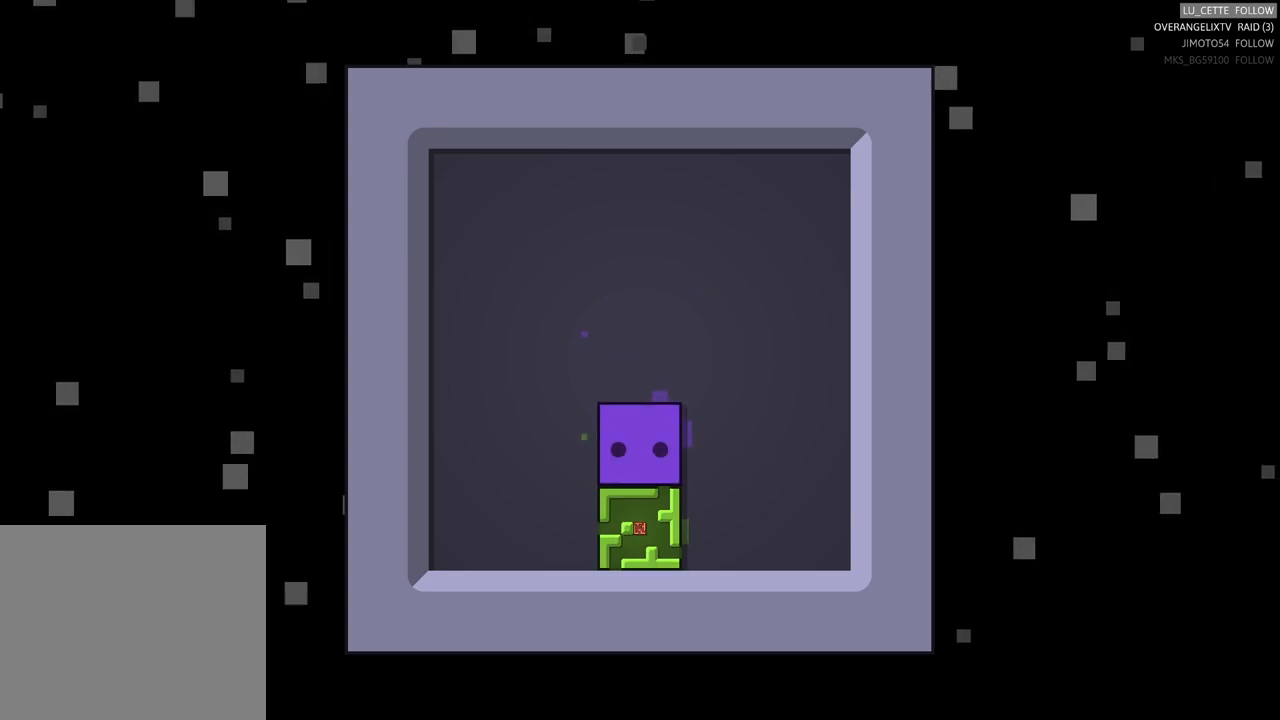
Gameplay with a controller (Xbox layout); each line is a JSON object with the inputs held at the frame after it. "events" lists button and stick changes between this image and that frame as [ms after this image, input, new state], when the widget could be followed in between. Not read: L3 R3 right_stick.
{"buttons": ["X"], "left_stick": "center", "events": [[200, "X", "down"]]}
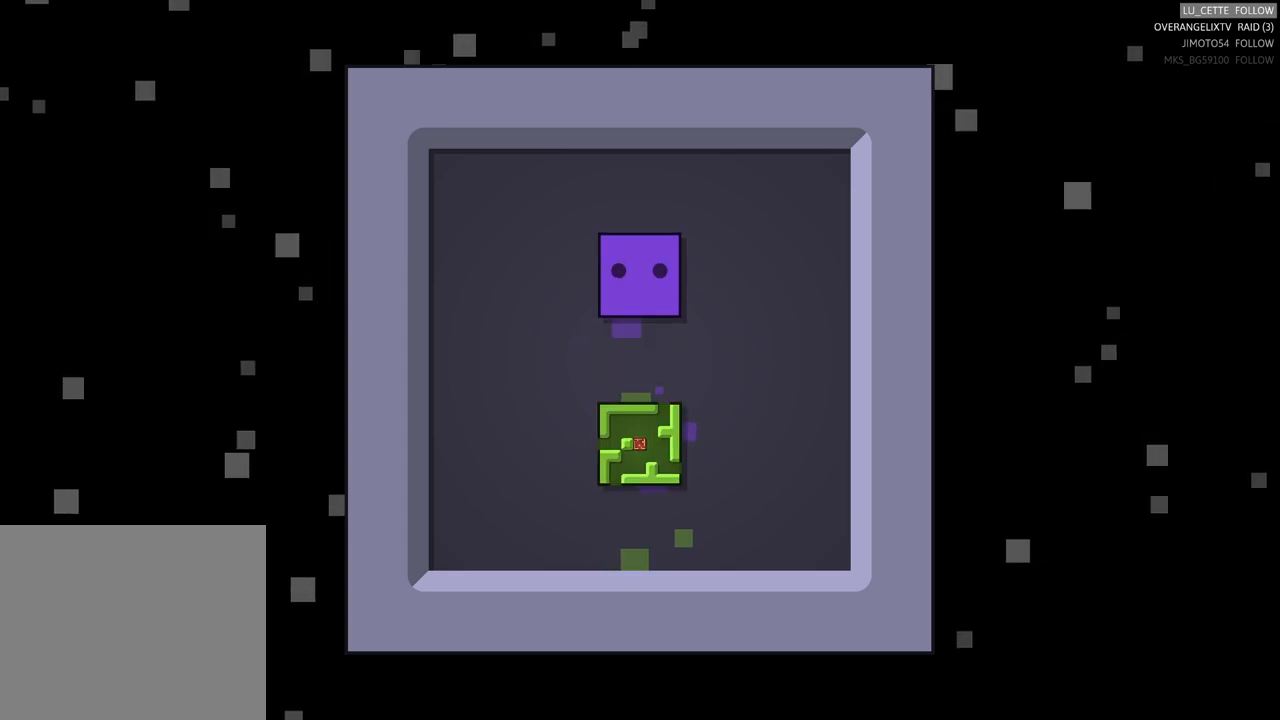
{"buttons": [], "left_stick": "center", "events": [[83, "X", "up"]]}
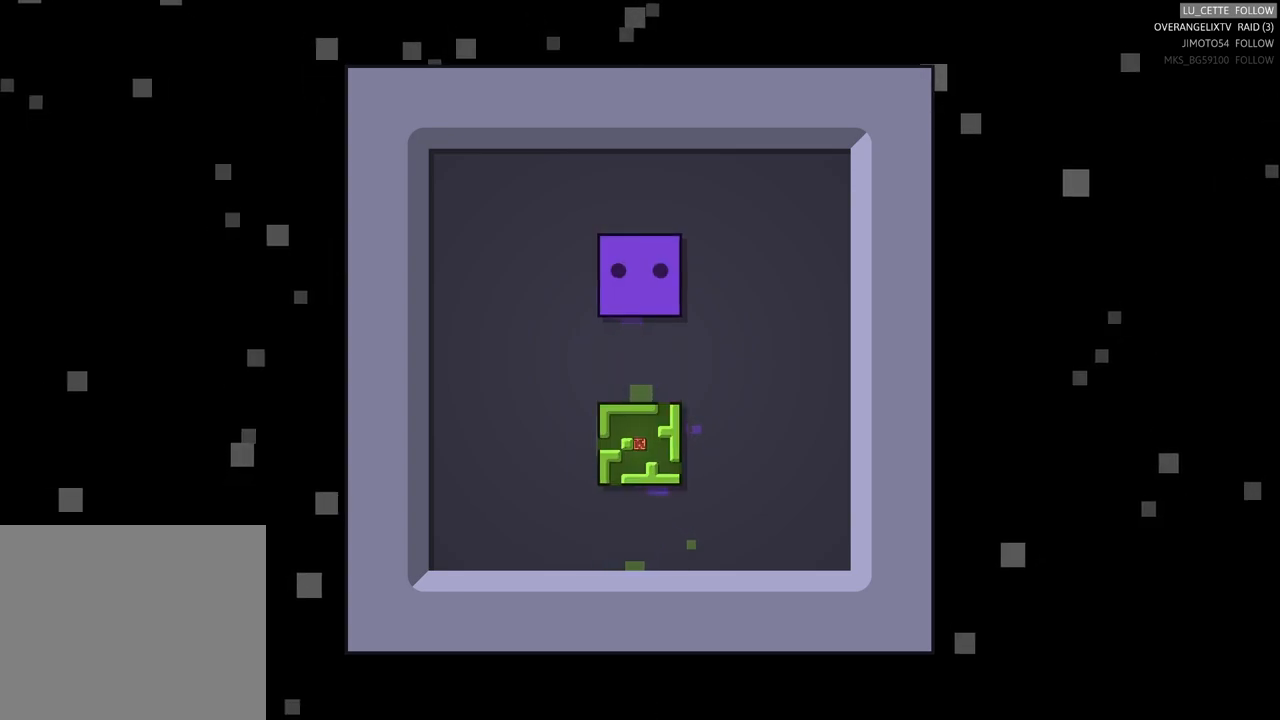
{"buttons": [], "left_stick": "down", "events": [[17, "left_stick", "right"], [167, "left_stick", "down-right"], [367, "left_stick", "down"]]}
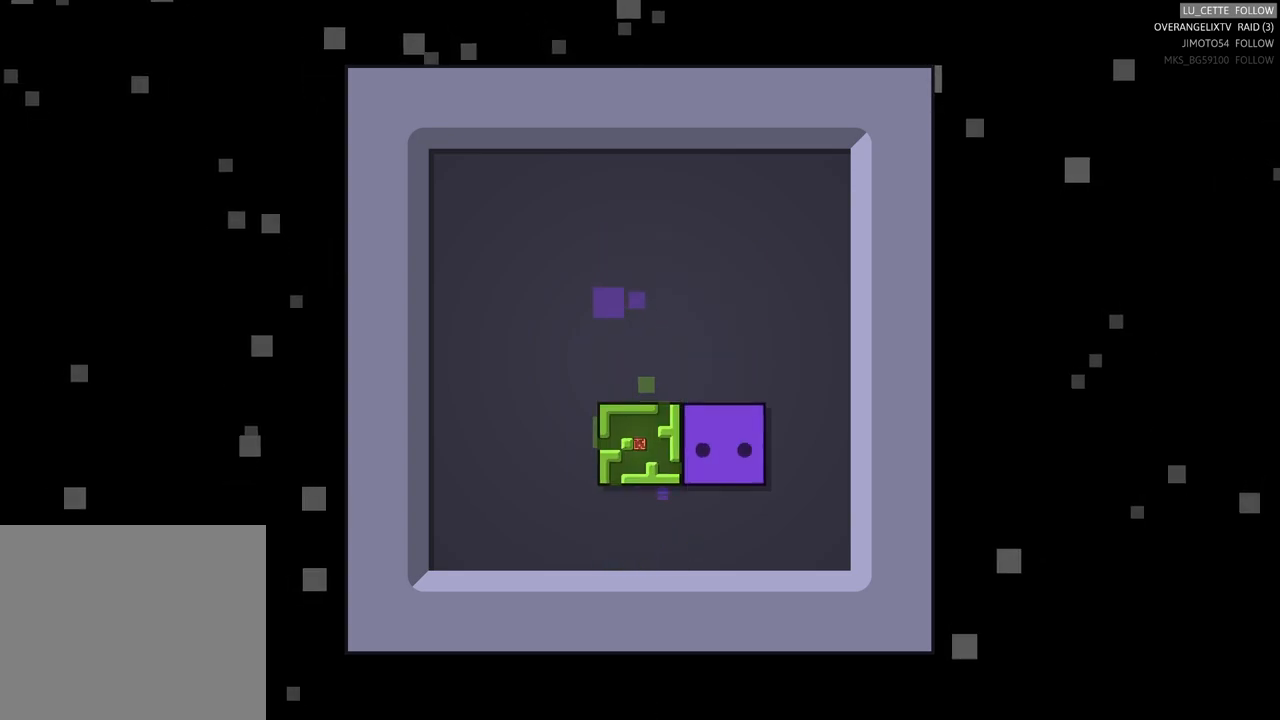
{"buttons": [], "left_stick": "center", "events": [[83, "left_stick", "center"], [150, "left_stick", "left"], [450, "left_stick", "center"]]}
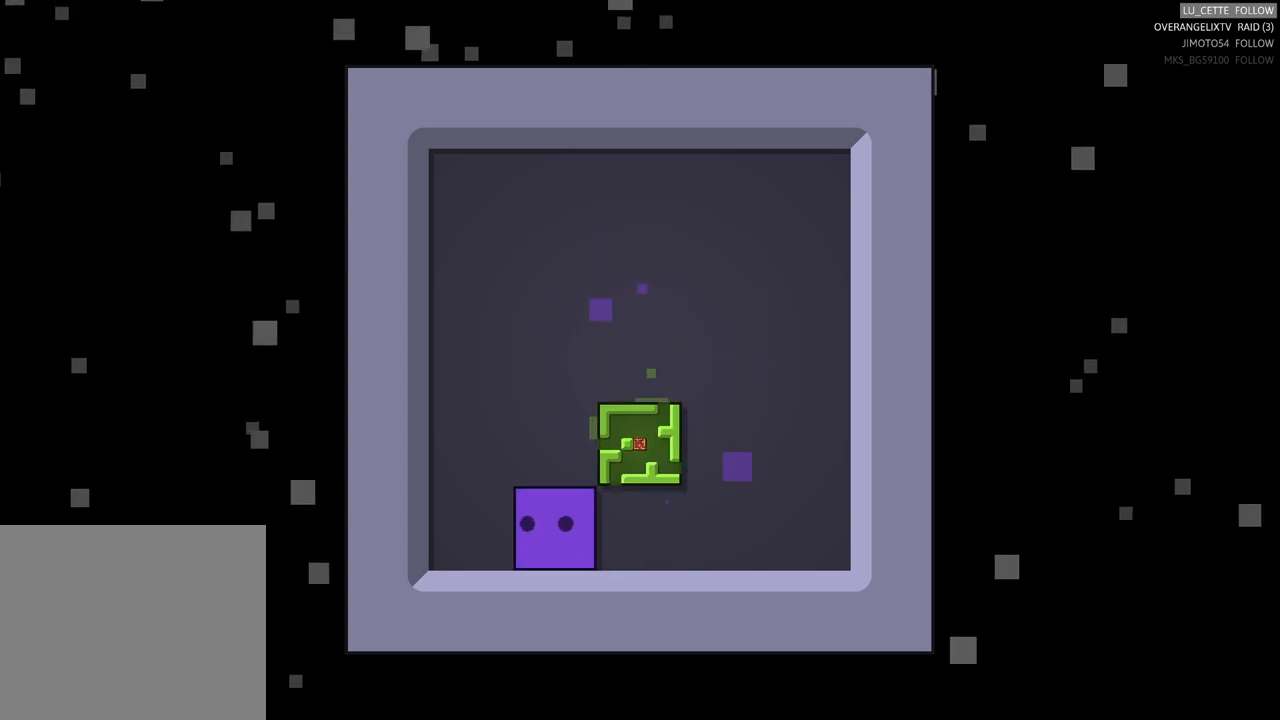
{"buttons": [], "left_stick": "right", "events": [[267, "left_stick", "right"]]}
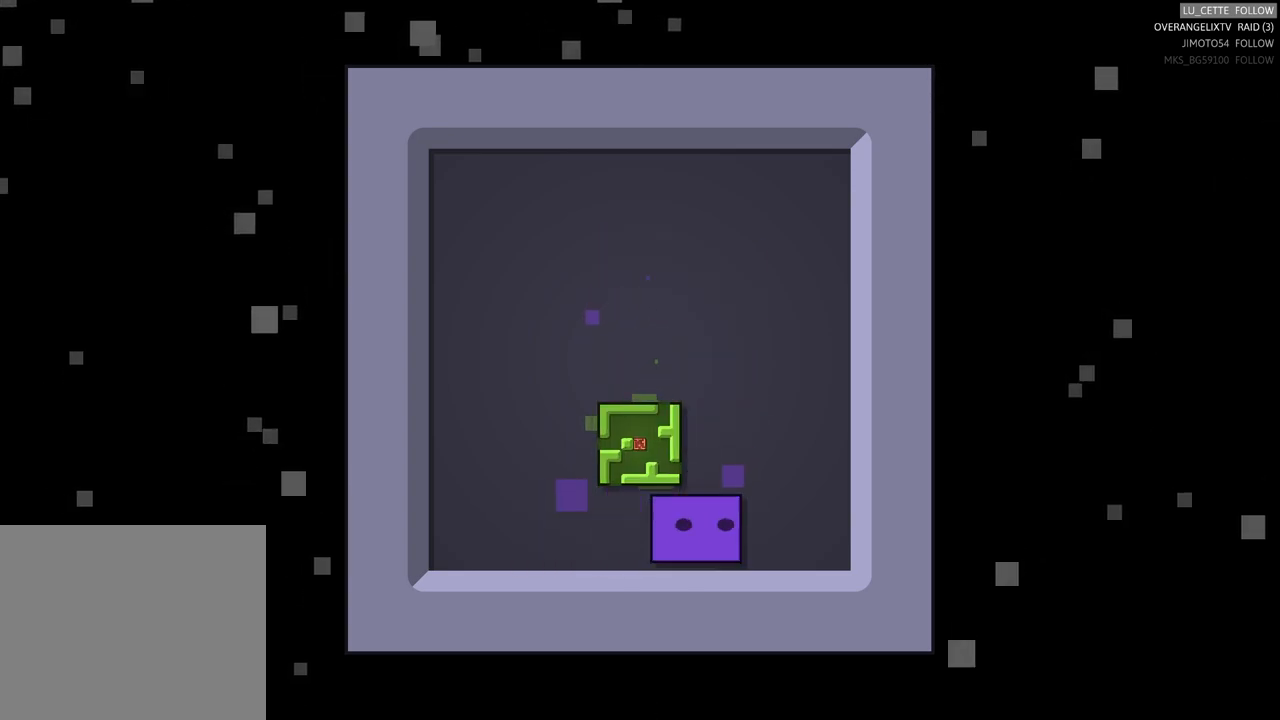
{"buttons": [], "left_stick": "center", "events": [[100, "left_stick", "up"], [383, "left_stick", "center"]]}
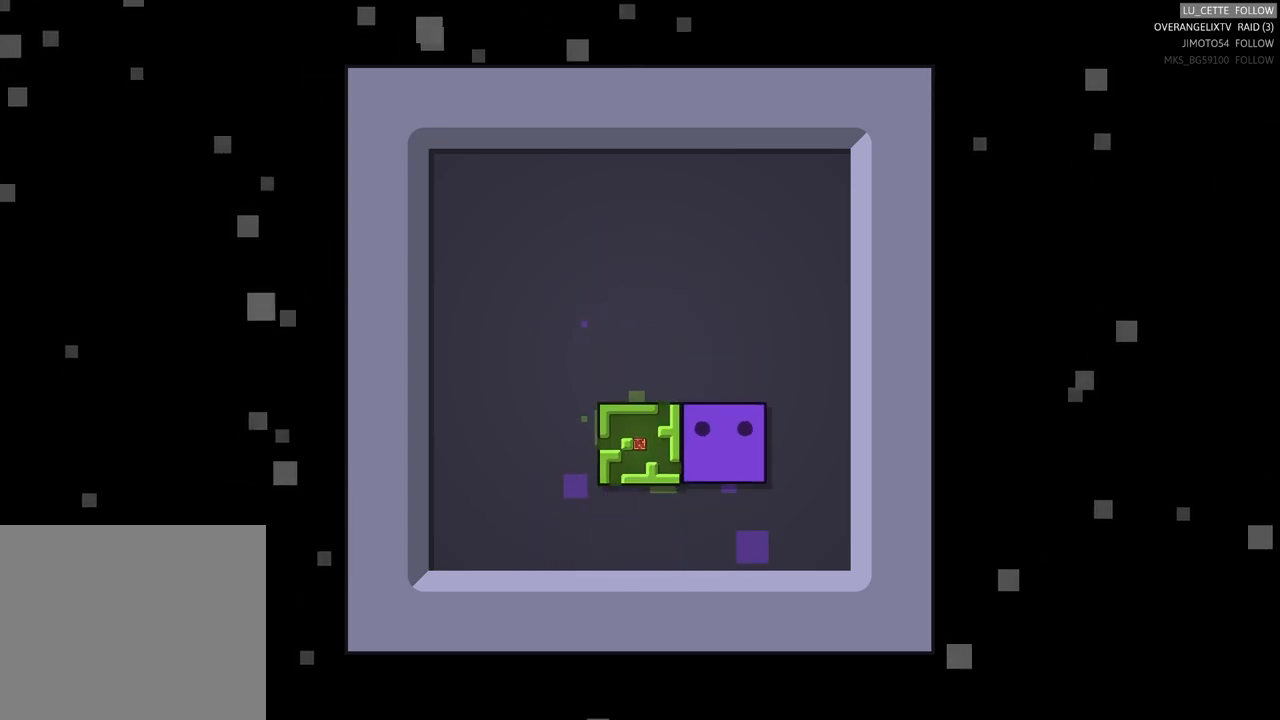
{"buttons": [], "left_stick": "left", "events": [[17, "left_stick", "left"]]}
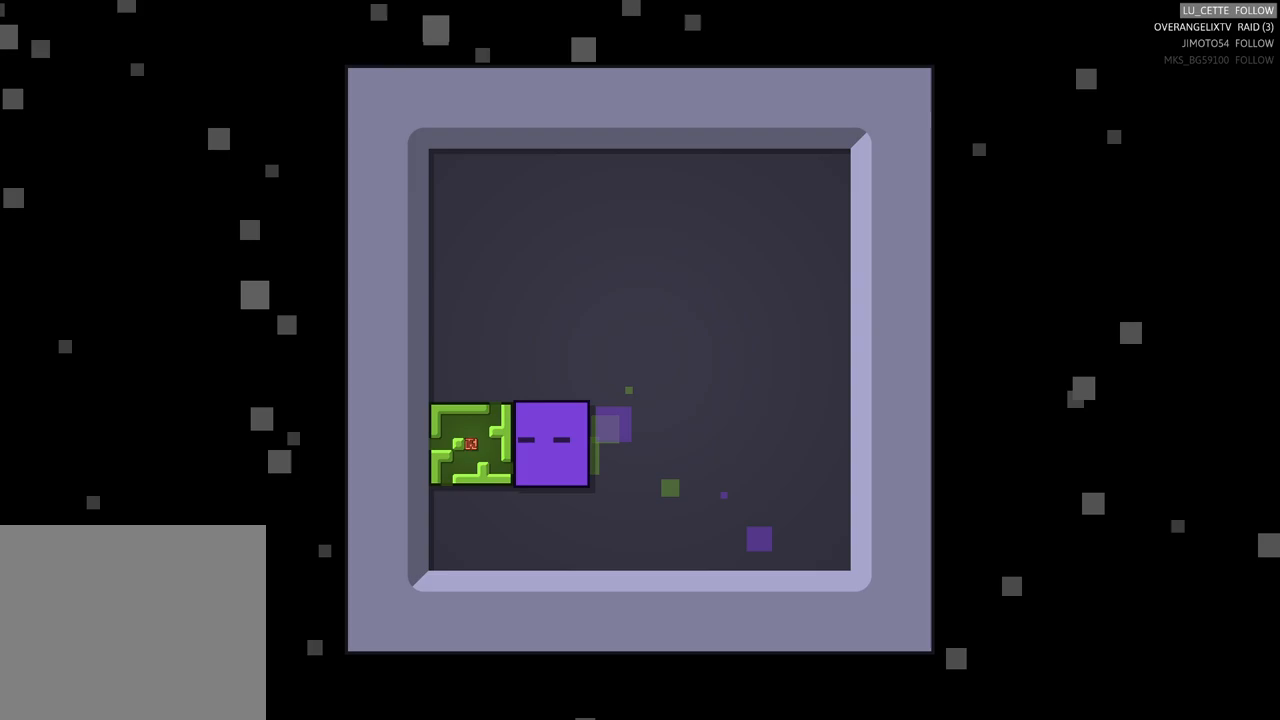
{"buttons": [], "left_stick": "left", "events": []}
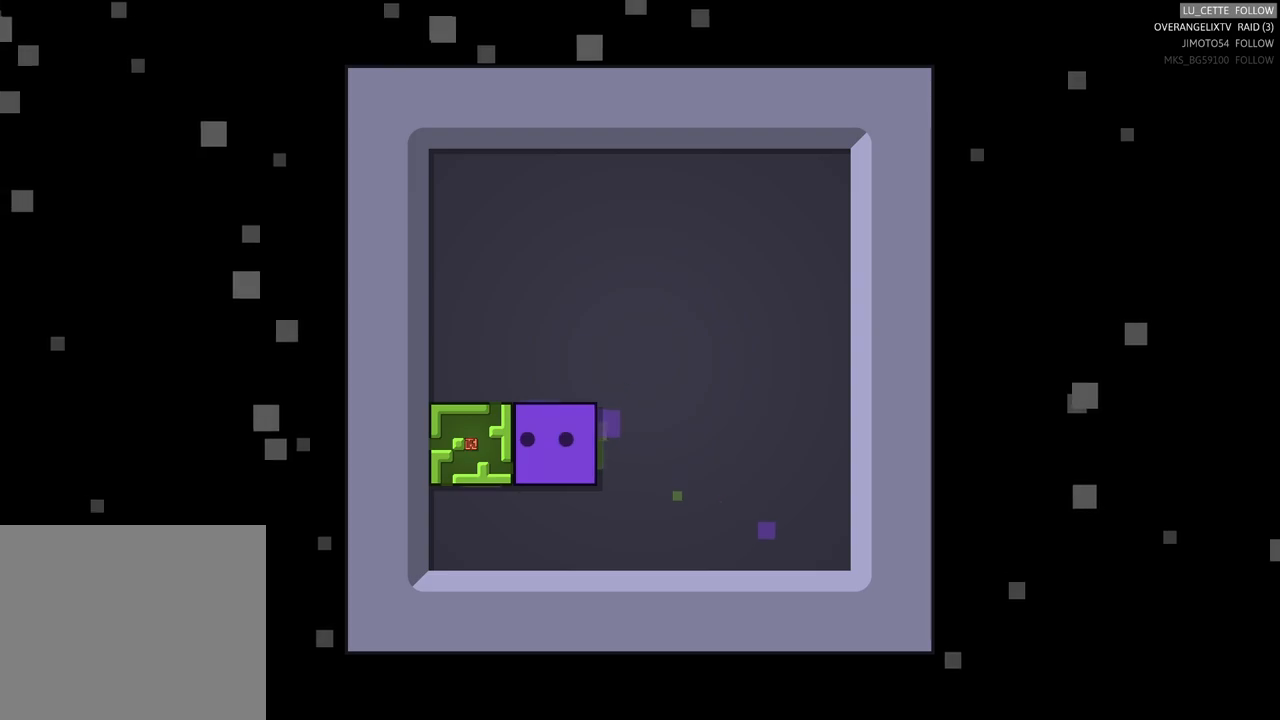
{"buttons": [], "left_stick": "left", "events": [[200, "left_stick", "center"], [283, "left_stick", "left"]]}
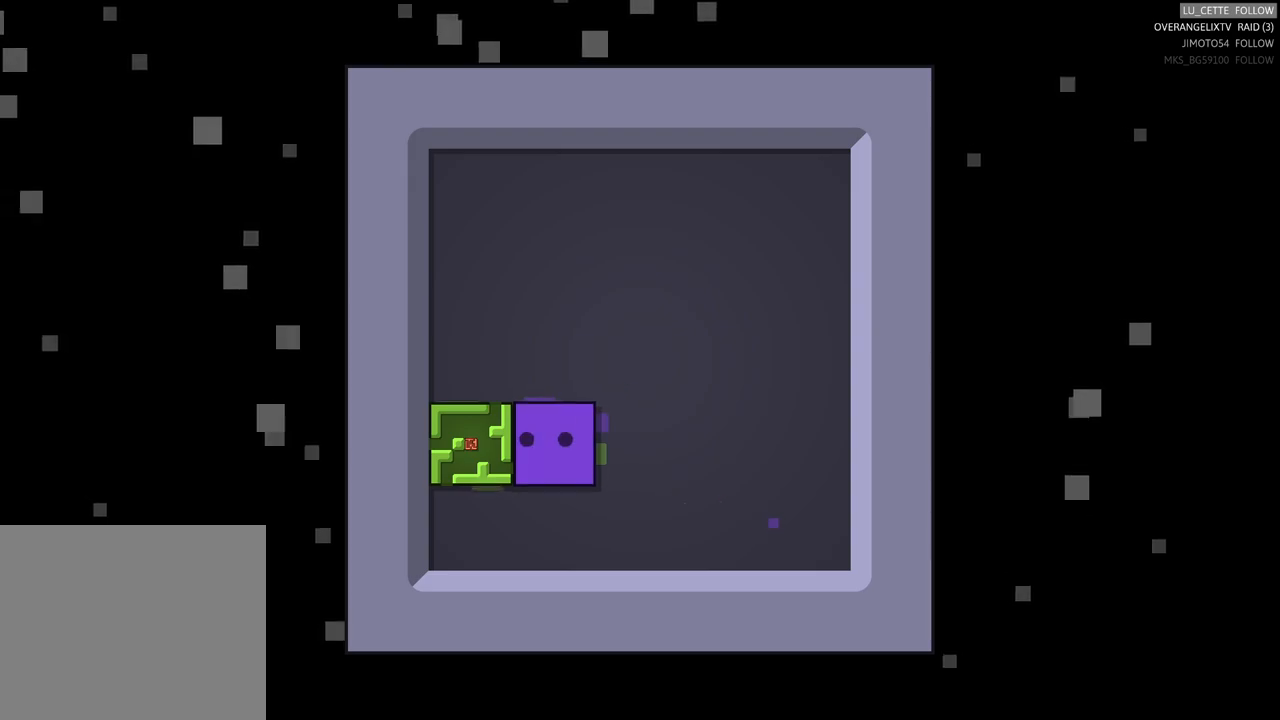
{"buttons": ["X"], "left_stick": "center", "events": [[17, "left_stick", "center"], [133, "X", "down"], [233, "A", "down"], [333, "A", "up"]]}
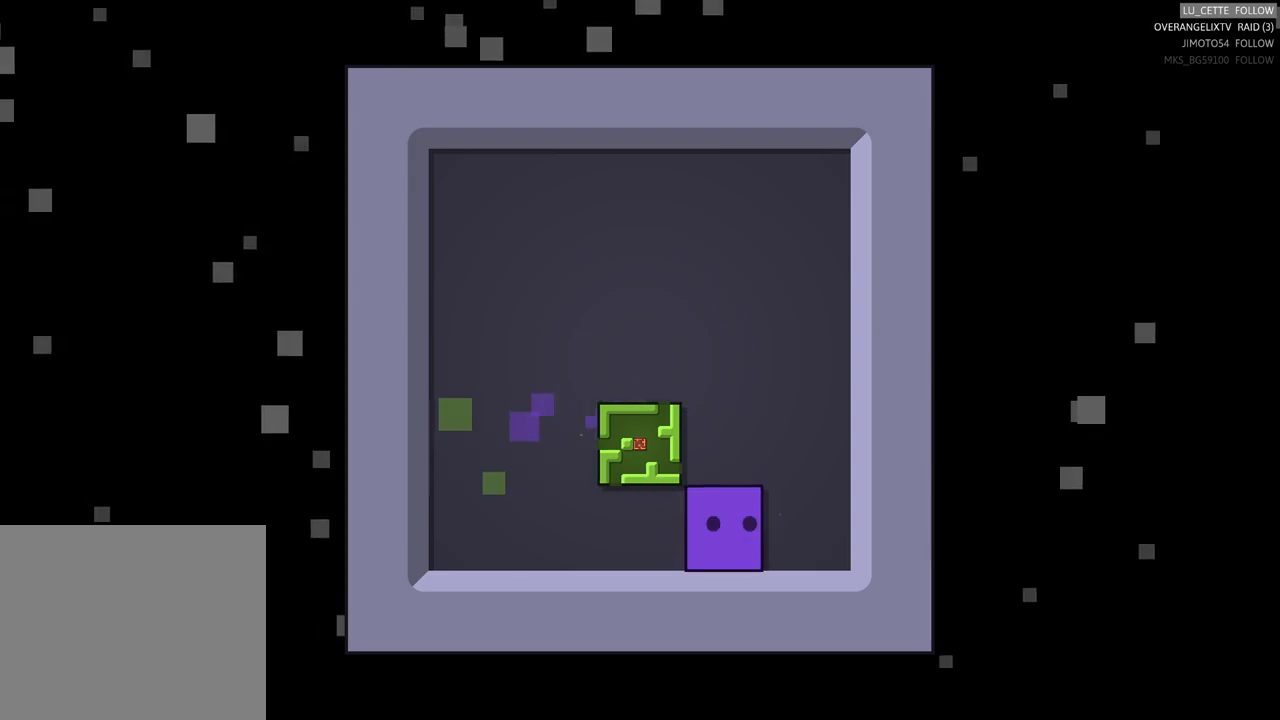
{"buttons": ["X"], "left_stick": "center", "events": []}
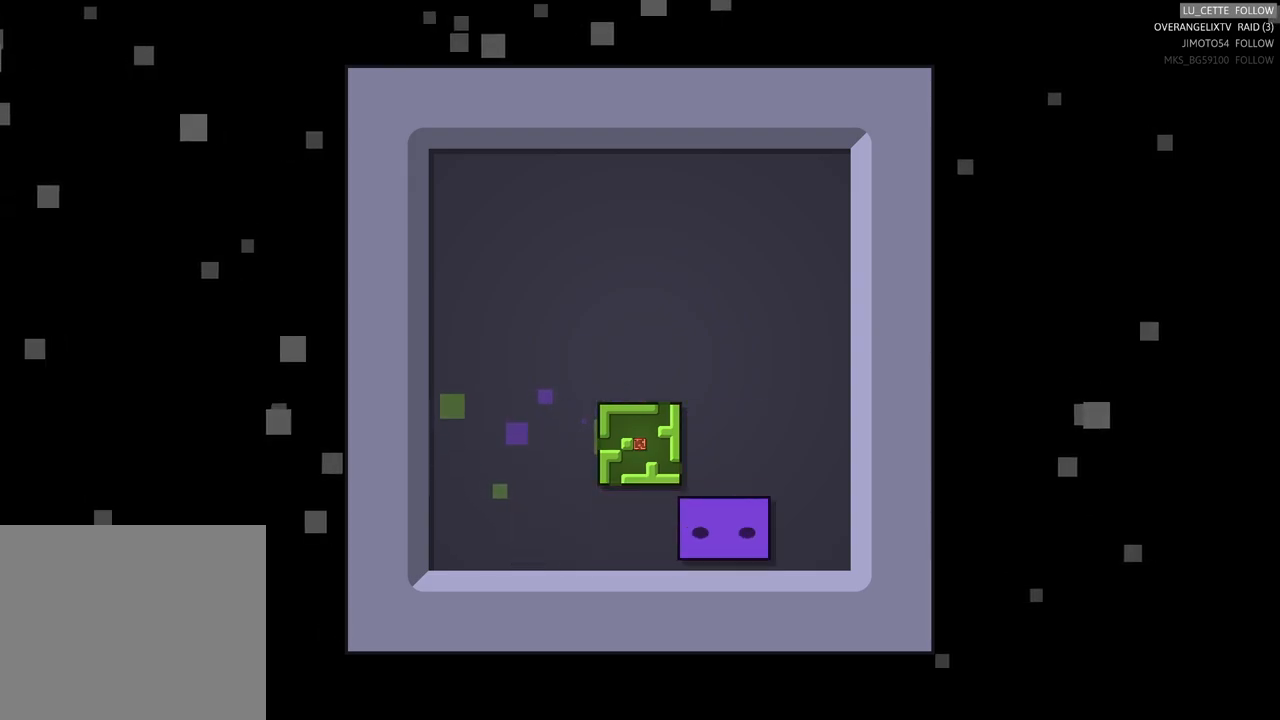
{"buttons": ["X"], "left_stick": "center", "events": [[233, "X", "up"], [383, "X", "down"]]}
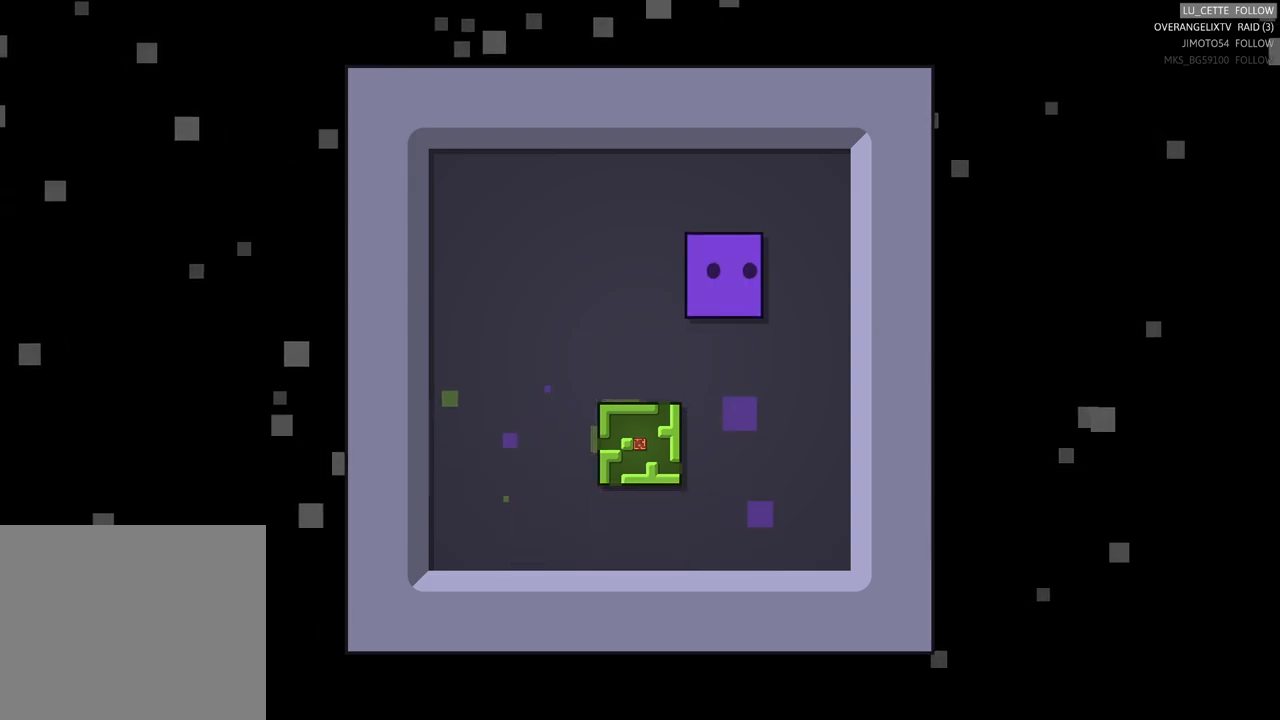
{"buttons": ["X"], "left_stick": "center", "events": []}
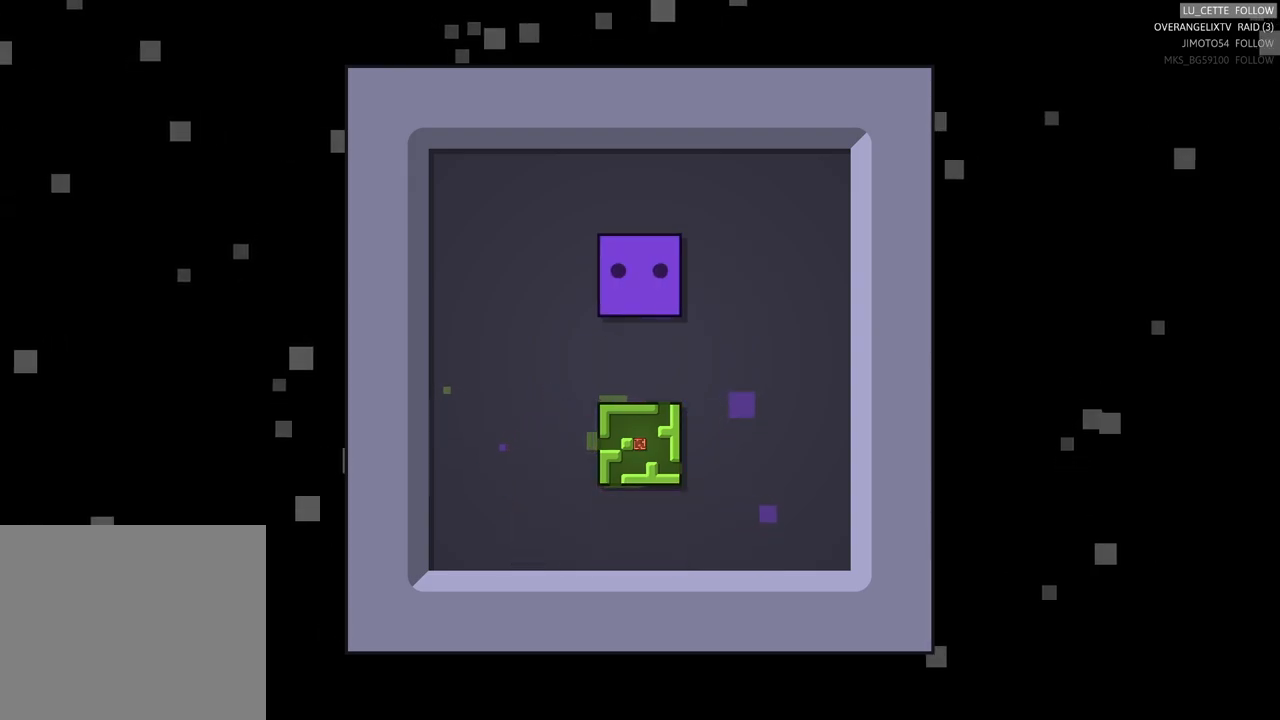
{"buttons": [], "left_stick": "down-left", "events": [[267, "X", "up"], [283, "left_stick", "left"], [450, "left_stick", "down-left"]]}
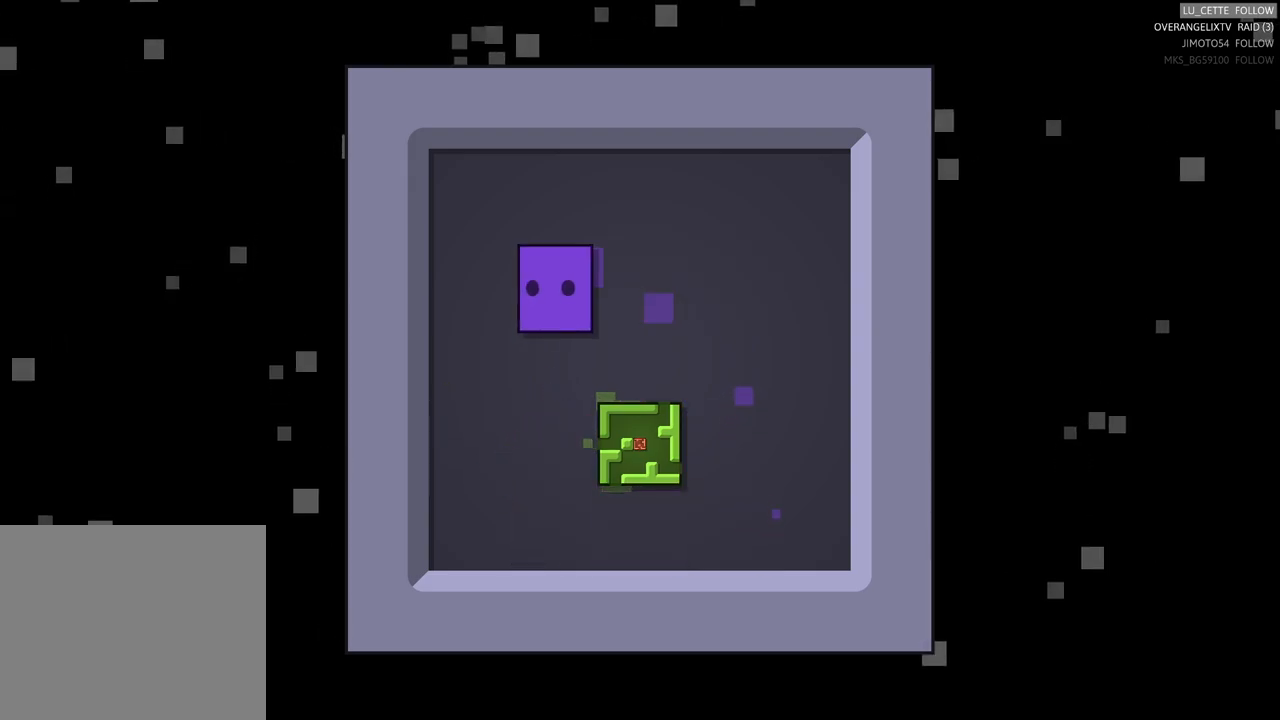
{"buttons": [], "left_stick": "center", "events": [[67, "left_stick", "down"], [283, "left_stick", "right"], [417, "left_stick", "center"]]}
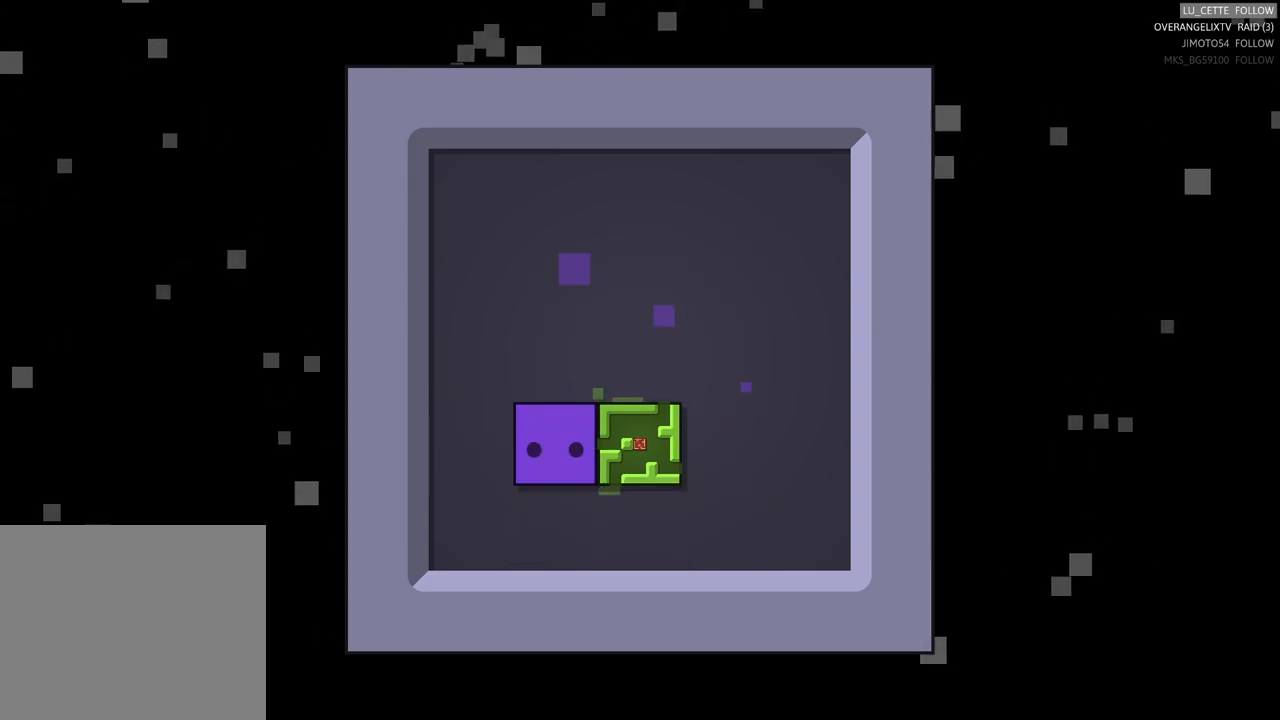
{"buttons": [], "left_stick": "right", "events": [[150, "left_stick", "right"]]}
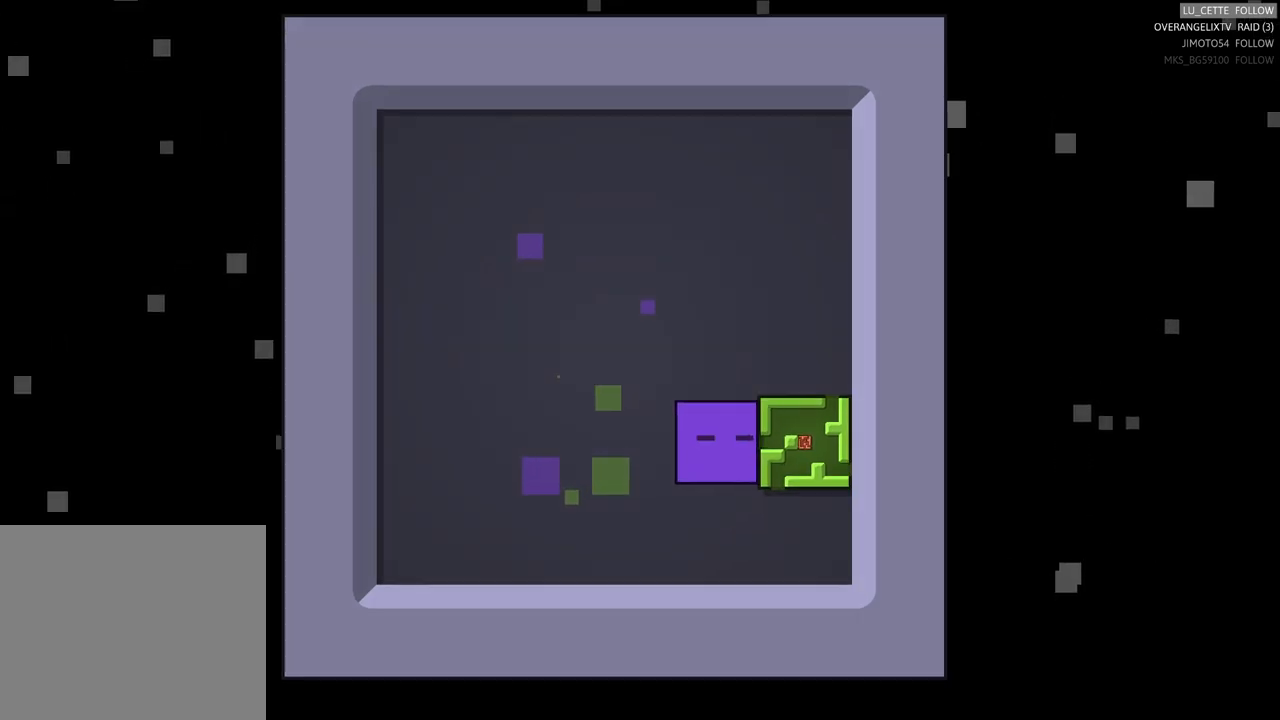
{"buttons": [], "left_stick": "center", "events": [[450, "left_stick", "center"]]}
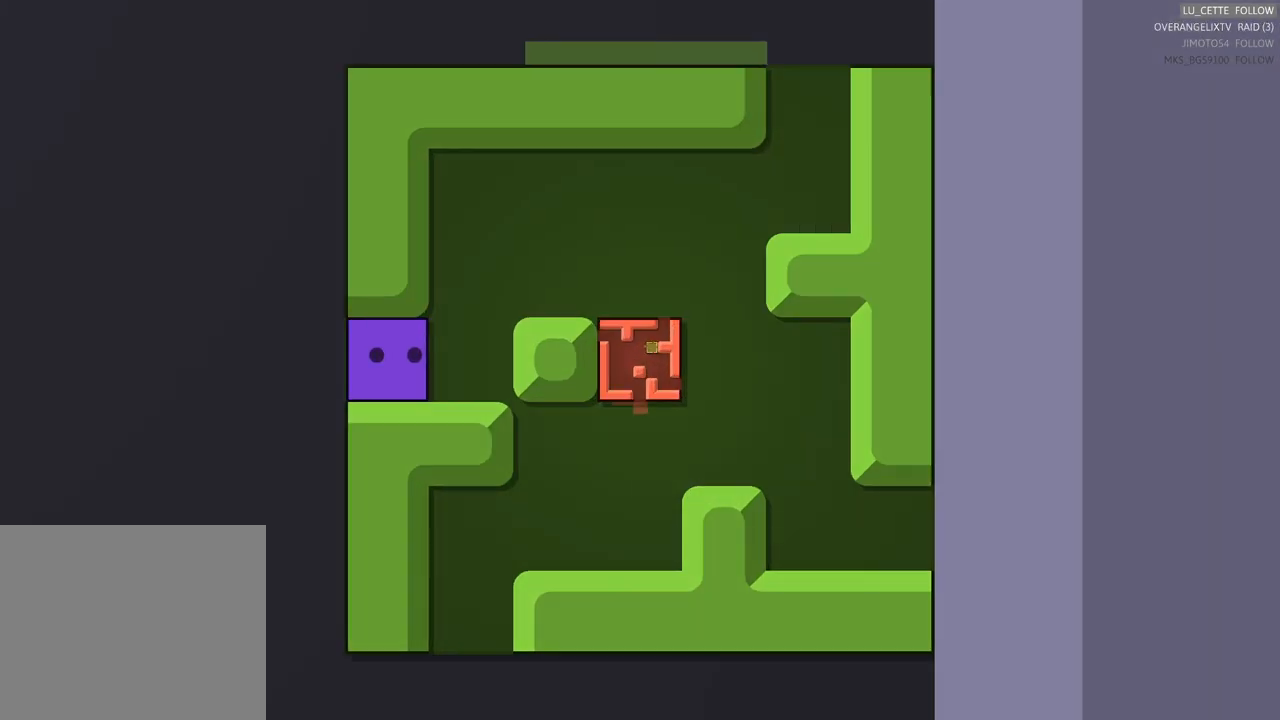
{"buttons": ["X"], "left_stick": "center", "events": [[233, "X", "down"]]}
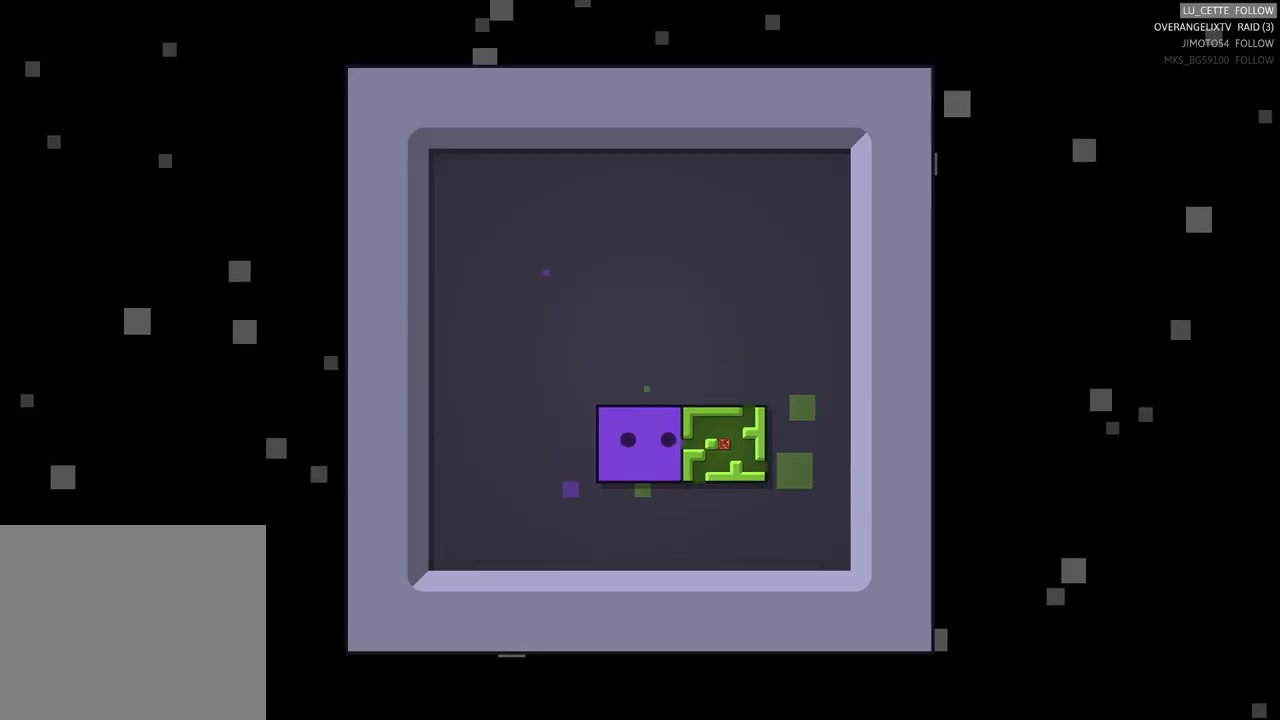
{"buttons": [], "left_stick": "center", "events": [[300, "X", "up"]]}
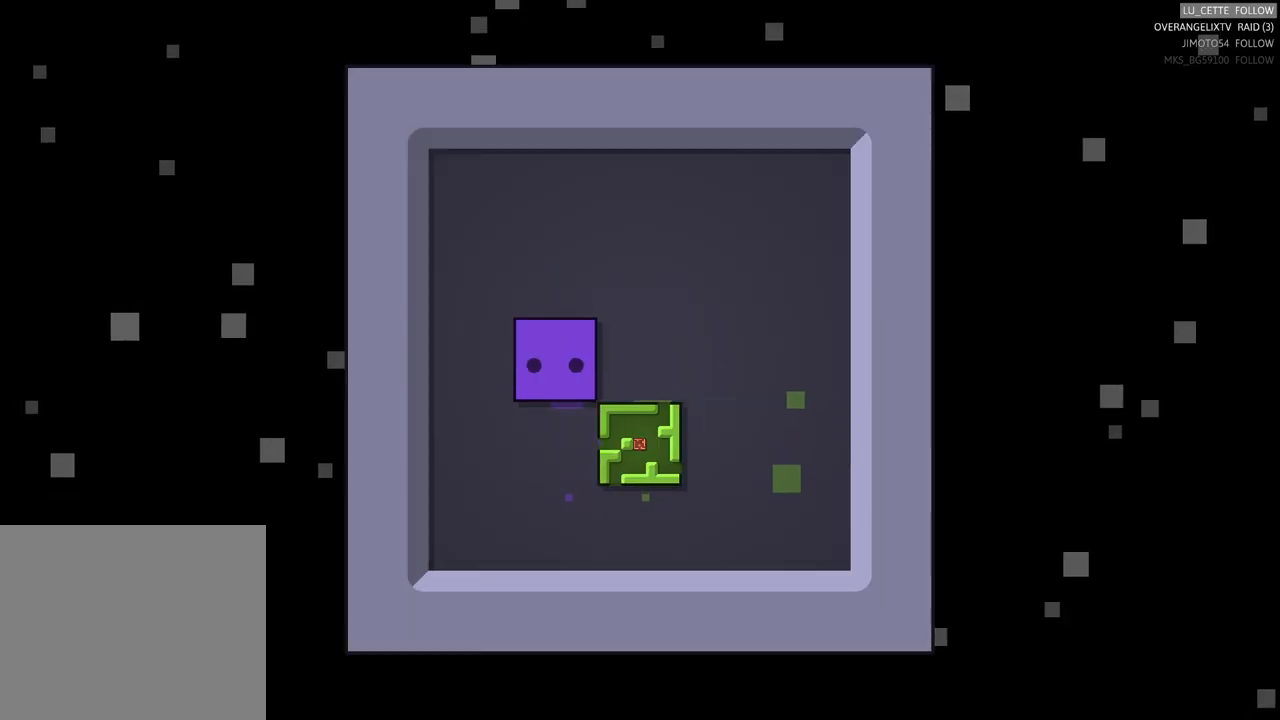
{"buttons": [], "left_stick": "down-left", "events": [[417, "left_stick", "down-left"]]}
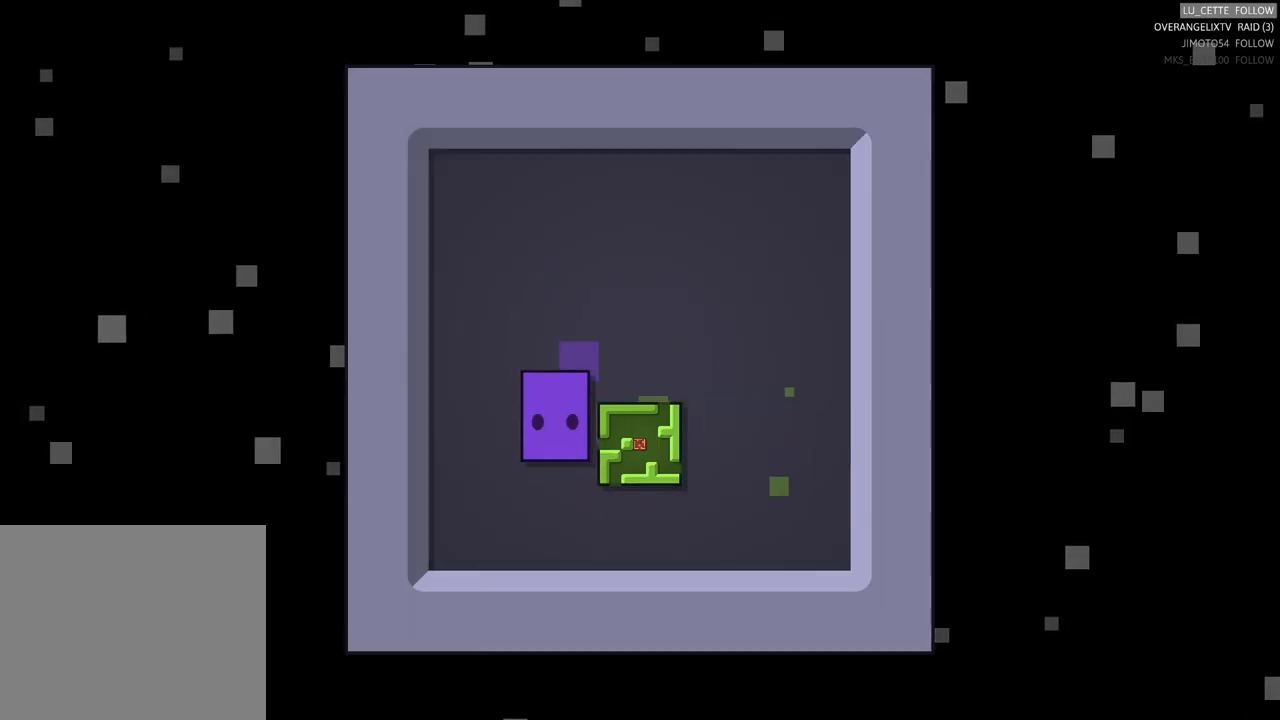
{"buttons": [], "left_stick": "right", "events": [[67, "left_stick", "down"], [233, "left_stick", "down-right"], [417, "left_stick", "right"]]}
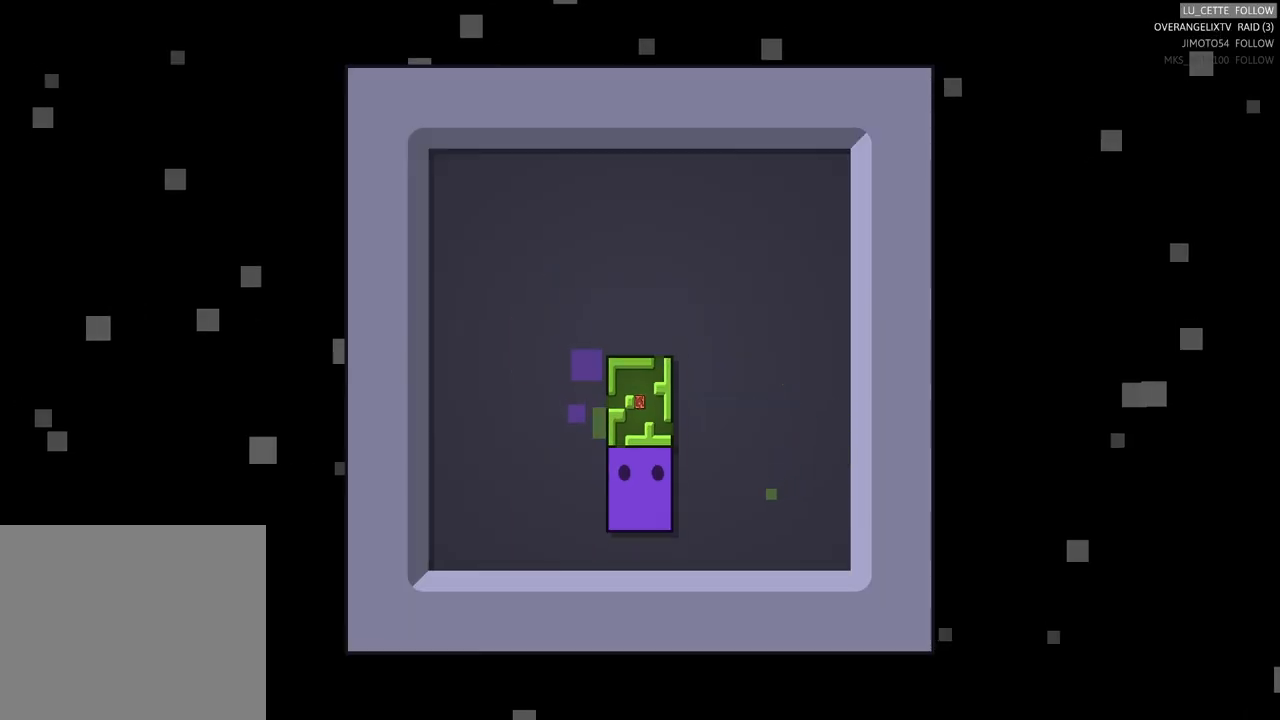
{"buttons": [], "left_stick": "up", "events": [[33, "left_stick", "up-right"], [167, "left_stick", "up"]]}
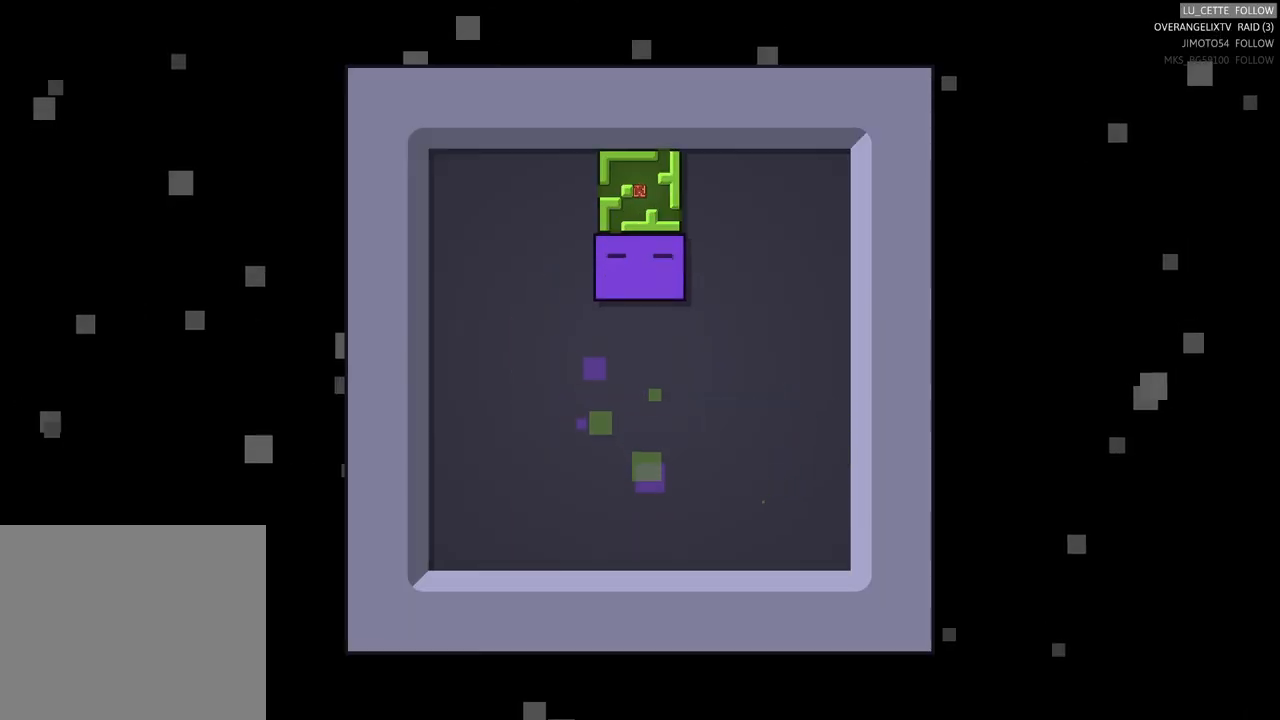
{"buttons": [], "left_stick": "center", "events": [[483, "left_stick", "center"]]}
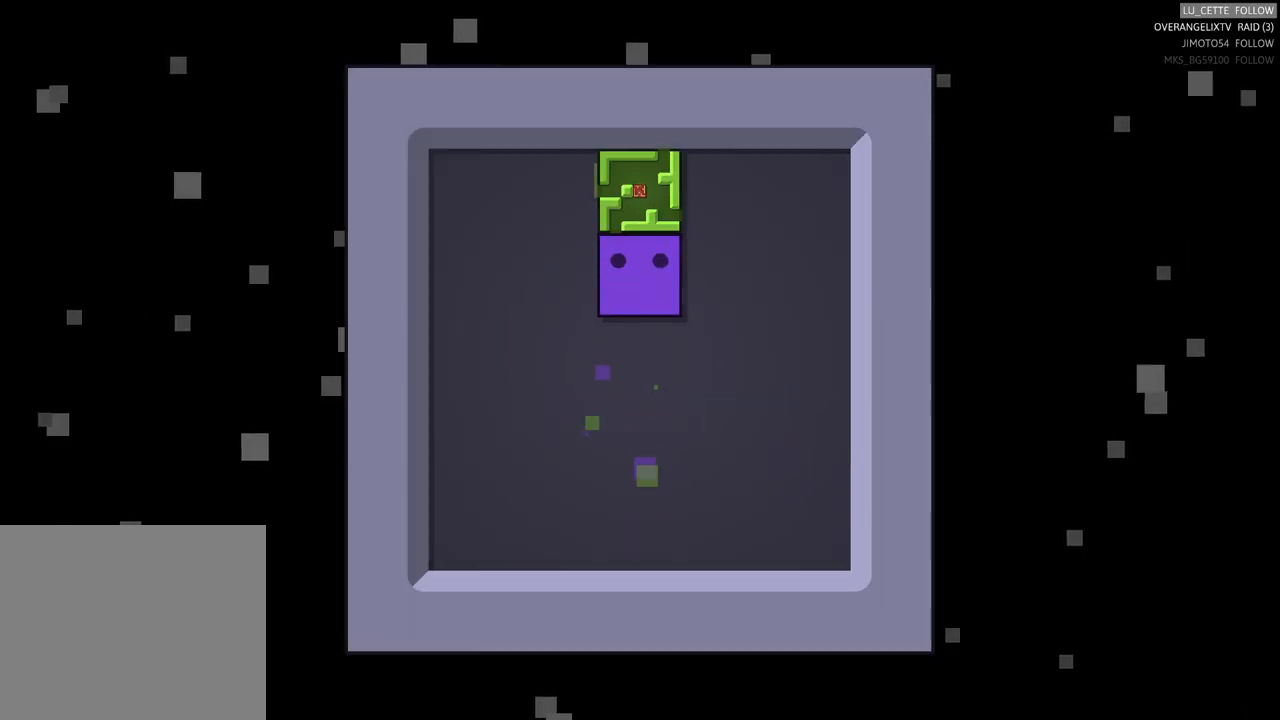
{"buttons": ["X"], "left_stick": "center", "events": [[17, "X", "down"]]}
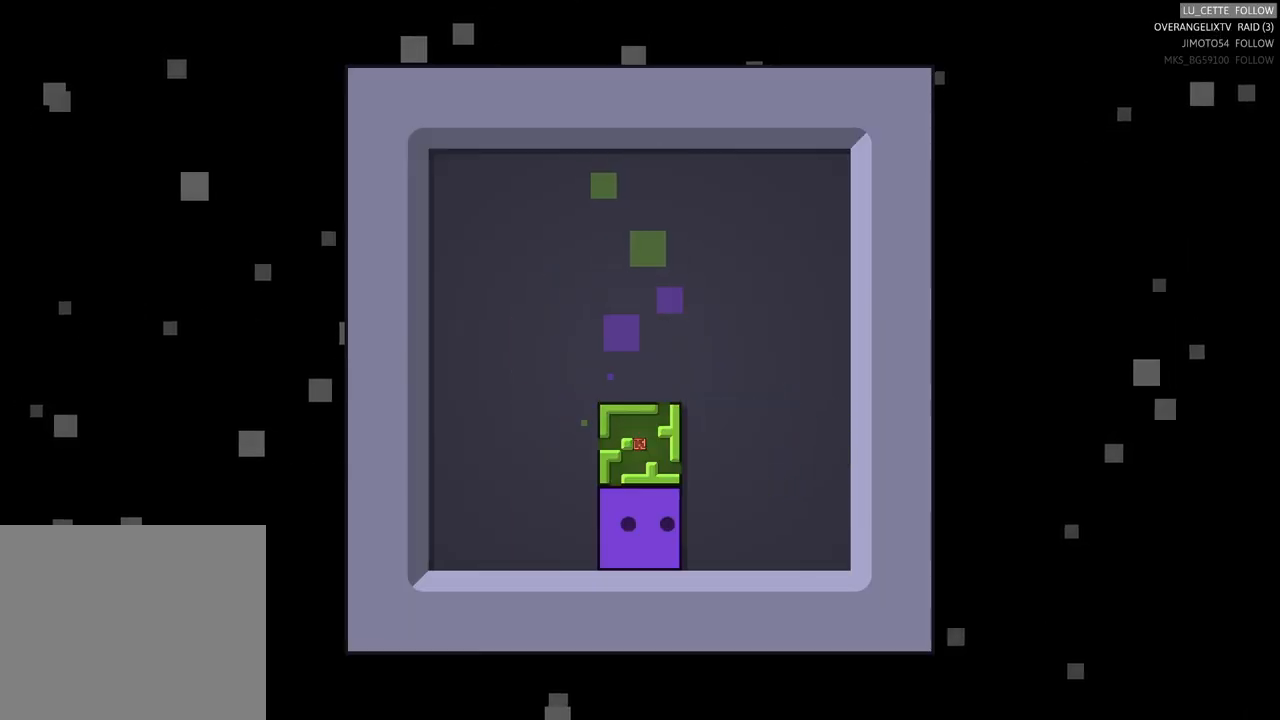
{"buttons": [], "left_stick": "up-right", "events": [[33, "X", "up"], [200, "left_stick", "left"], [383, "left_stick", "up"], [500, "left_stick", "up-right"]]}
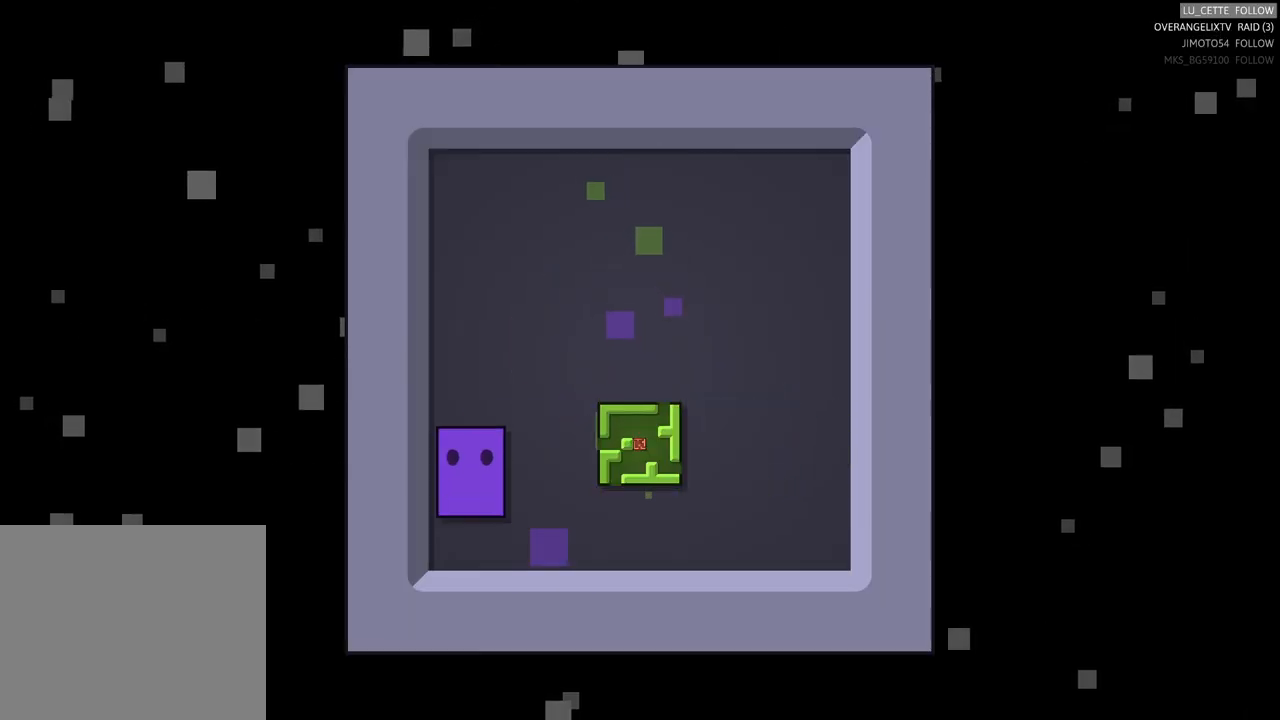
{"buttons": [], "left_stick": "right", "events": [[133, "left_stick", "right"]]}
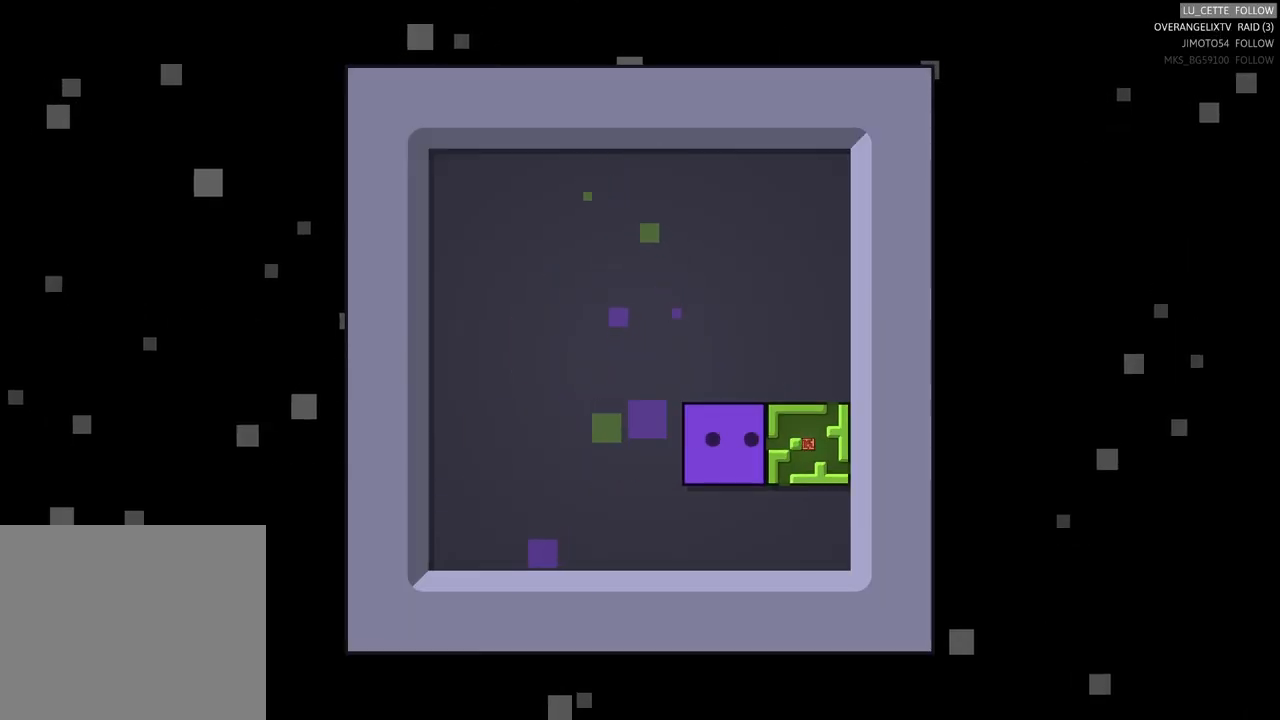
{"buttons": [], "left_stick": "right", "events": []}